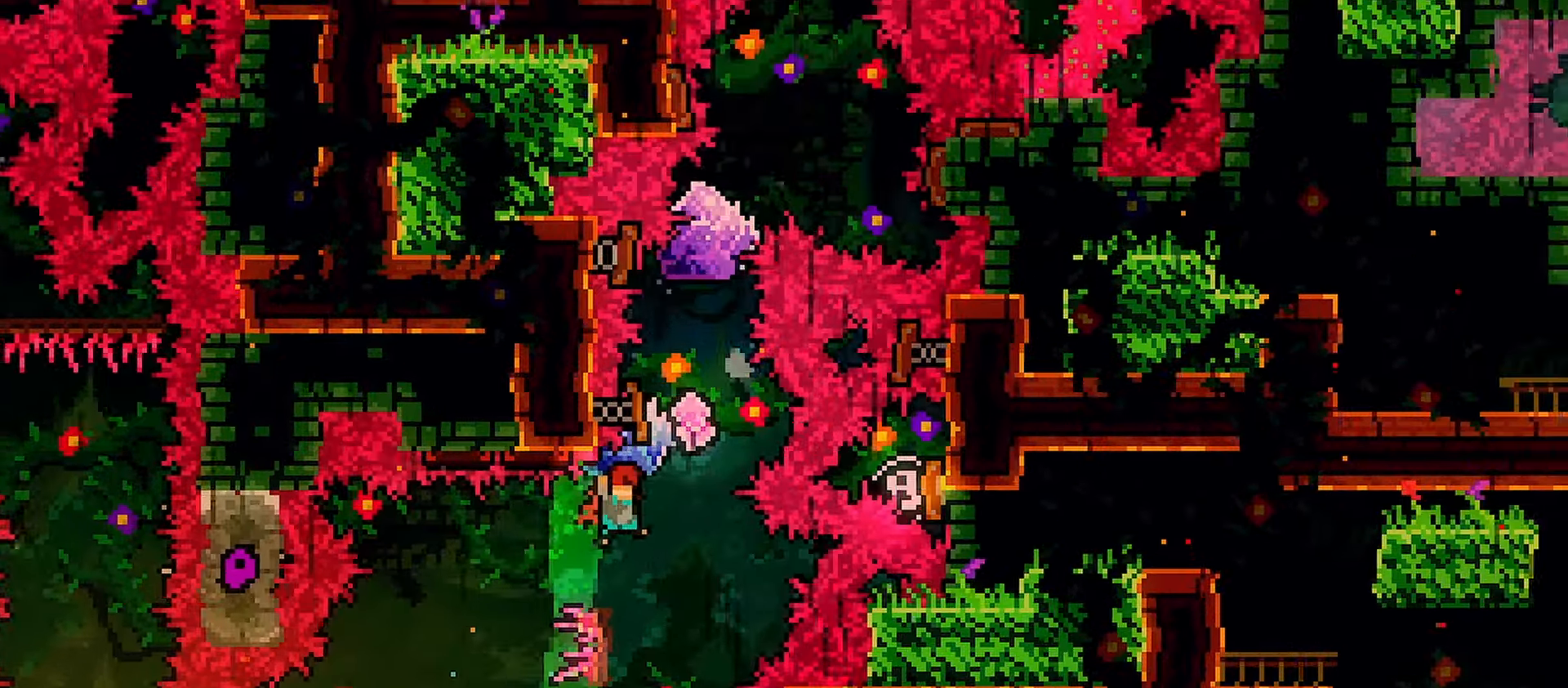
Gameplay with keyboard; each line is a JSON object with the keys held at the frame after it. "events" lists presses ("down") and releases ("up") of "dash", "demo", "down", "grab", "jump", "jump2", "left", "menu", "right" and "up" between this image and that frame as [ms after this image, input, new state], when the widget could be followed in between. No other keys are recorded. Mouse input is not recorded. Key names are as the overlay labels them; some are game actions (e.g. jump) rather than physical keys.
{"keys": ["dash", "up"], "events": [[100, "grab", "up"], [333, "dash", "down"], [333, "right", "up"], [333, "up", "down"]]}
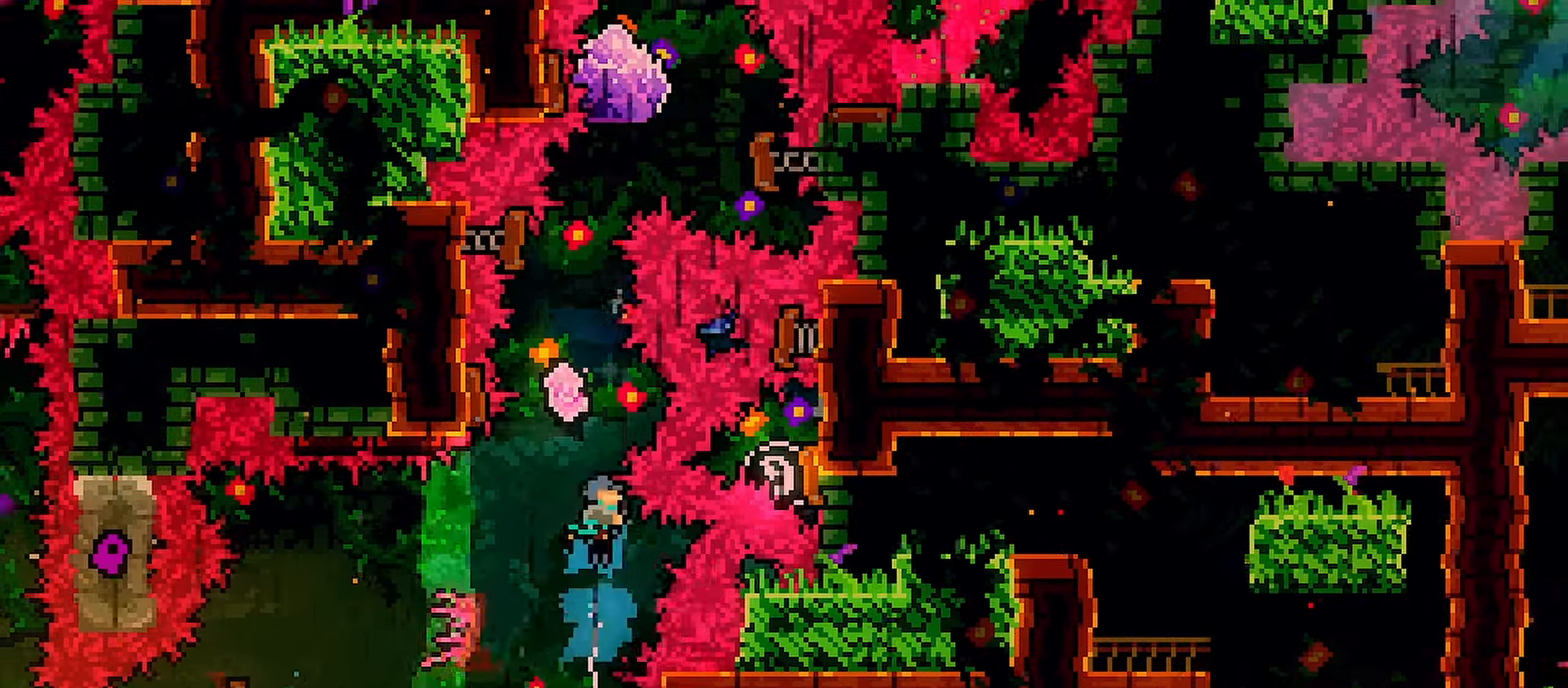
{"keys": ["dash", "right"], "events": [[167, "dash", "up"], [250, "dash", "down"], [500, "right", "down"], [500, "up", "up"]]}
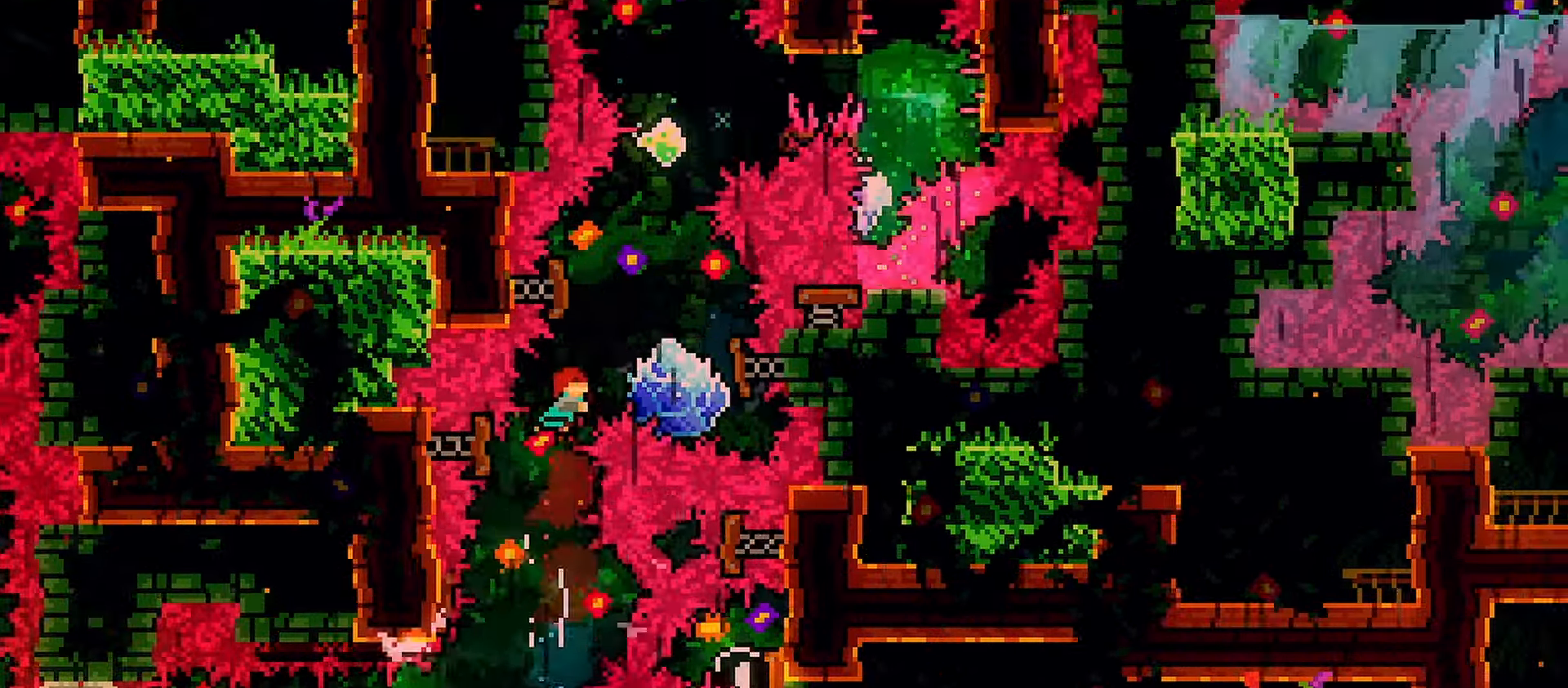
{"keys": ["dash", "grab", "up"], "events": [[267, "dash", "up"], [267, "up", "down"], [317, "dash", "down"], [317, "right", "up"], [500, "grab", "down"]]}
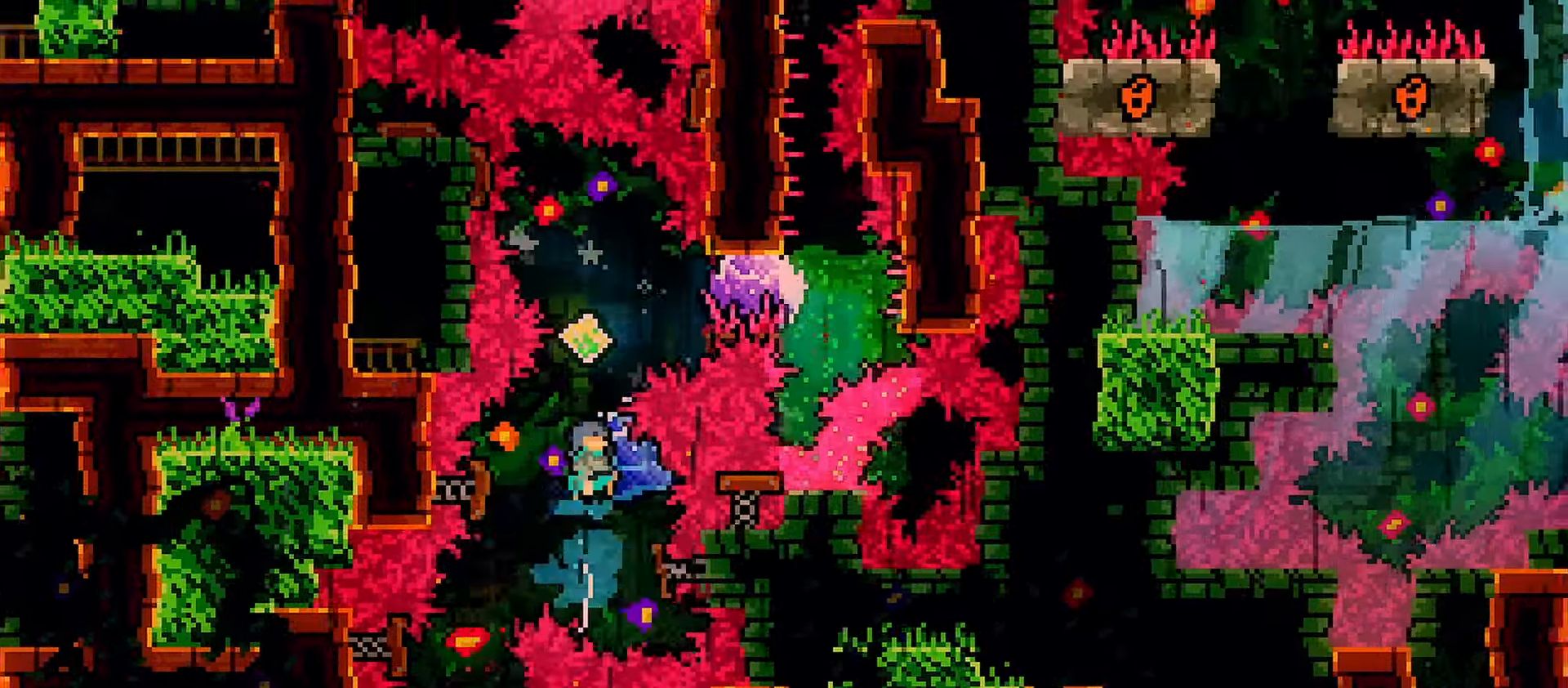
{"keys": [], "events": [[50, "dash", "up"], [200, "up", "up"], [383, "grab", "up"], [383, "left", "down"], [483, "left", "up"]]}
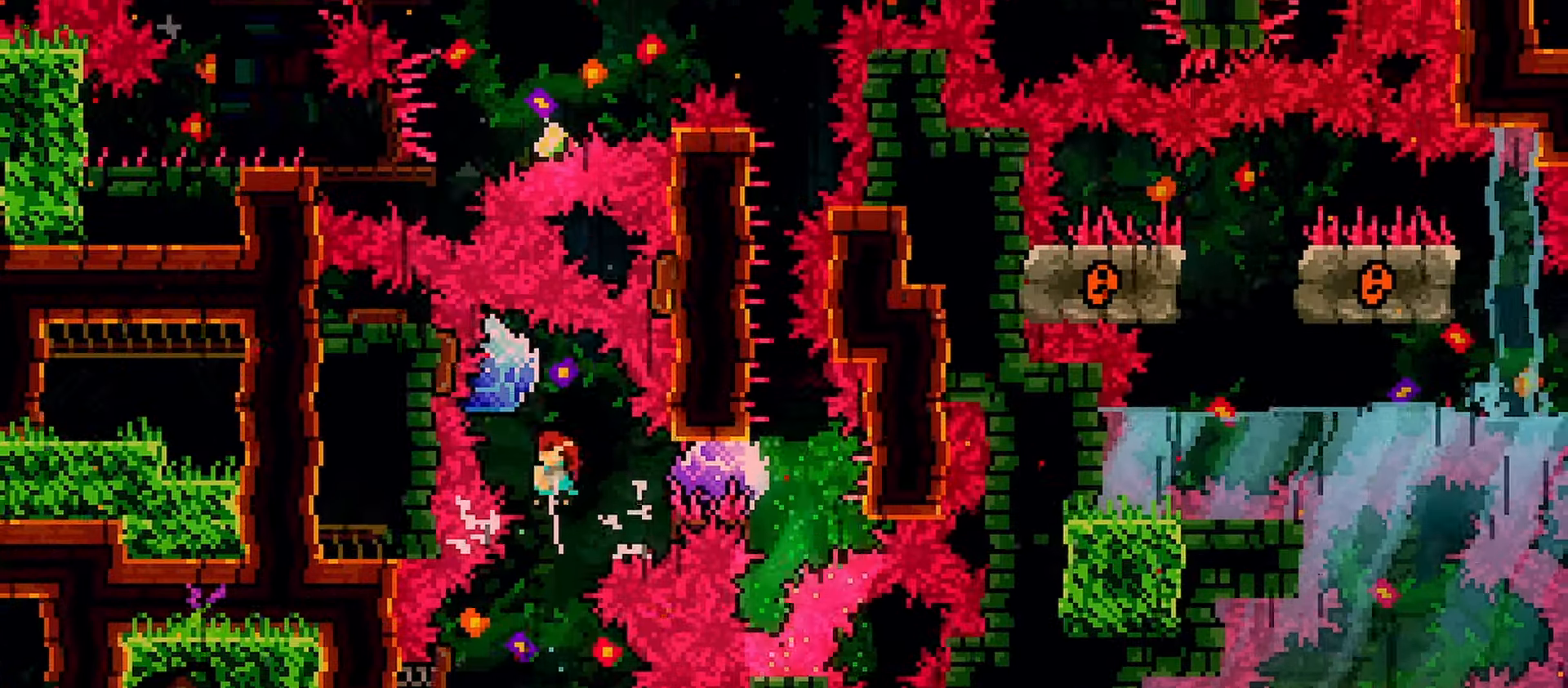
{"keys": ["grab", "right"], "events": [[33, "right", "down"], [67, "dash", "down"], [267, "grab", "down"], [300, "dash", "up"]]}
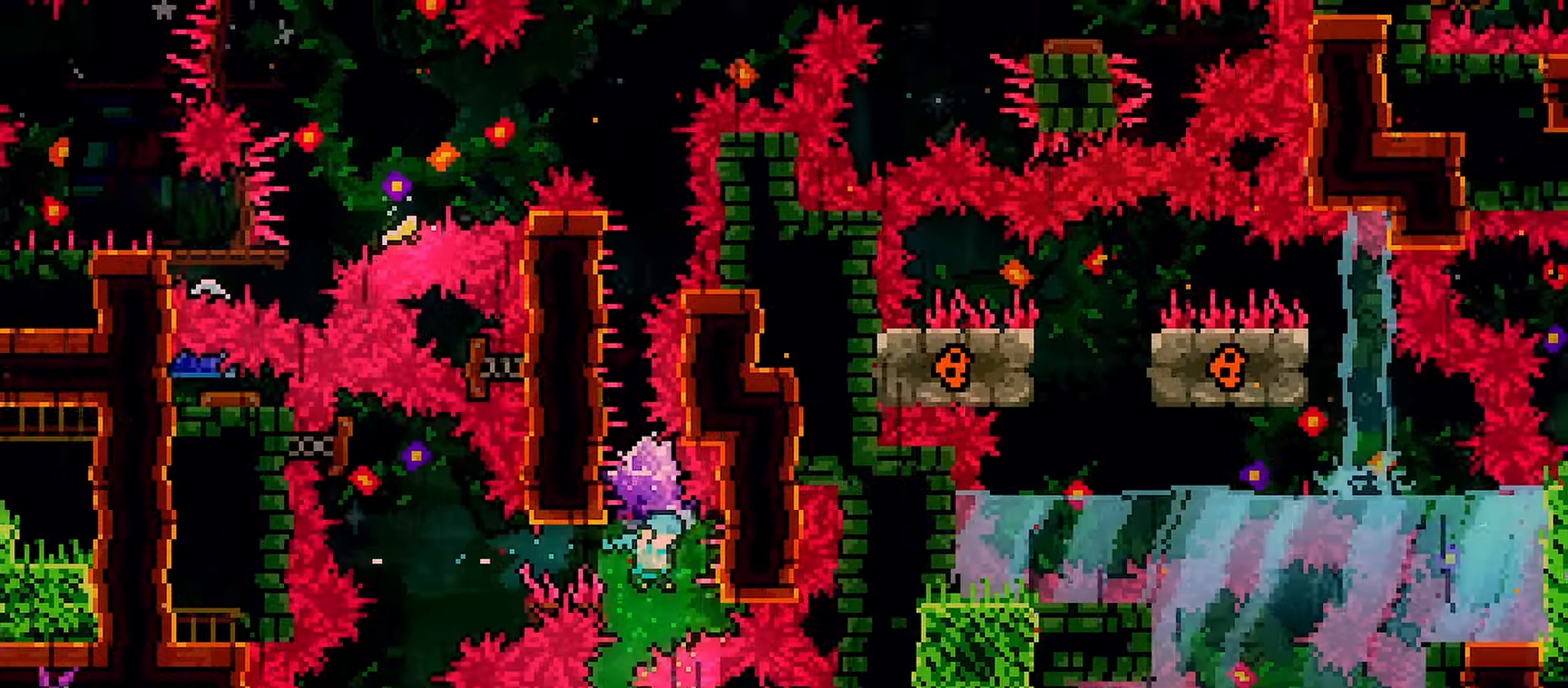
{"keys": ["down", "left"], "events": [[83, "jump", "down"], [83, "left", "down"], [83, "right", "up"], [417, "down", "down"], [467, "grab", "up"], [467, "jump", "up"]]}
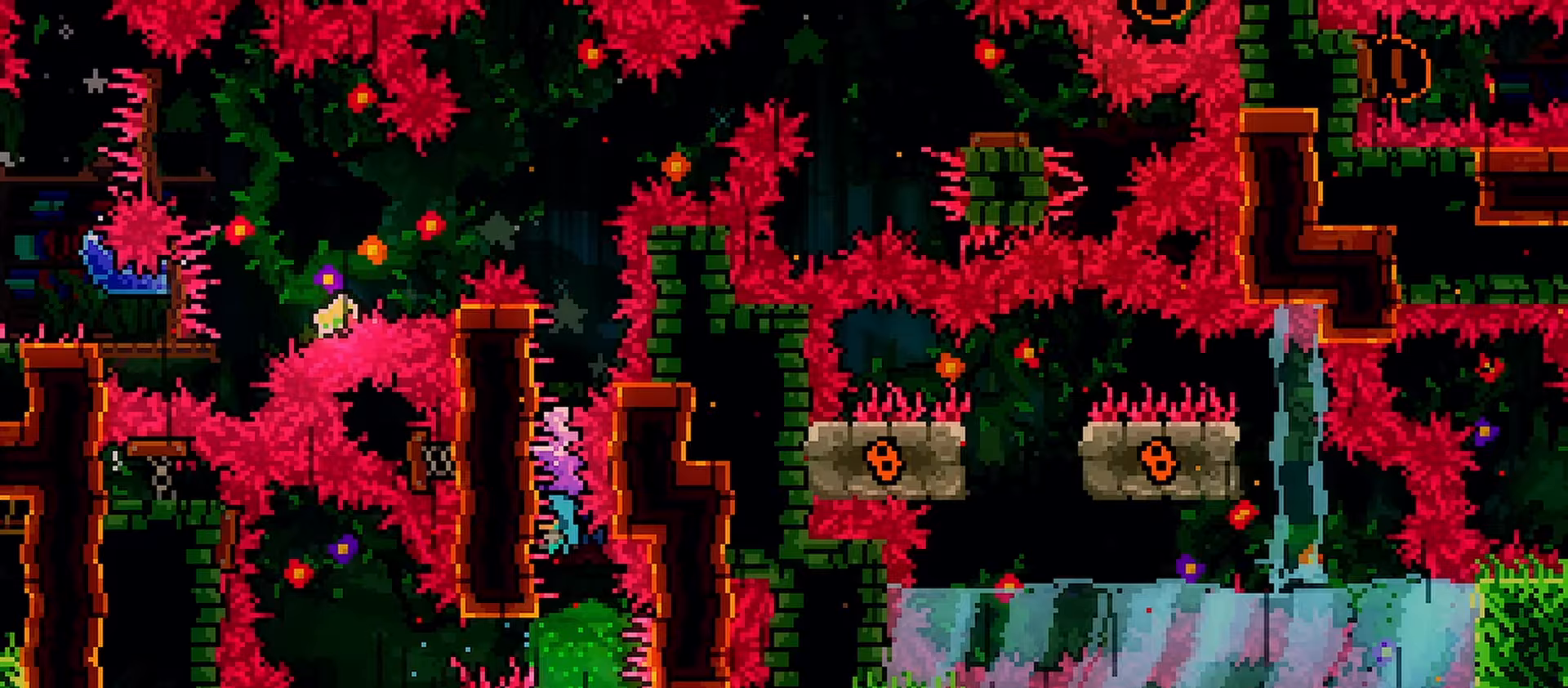
{"keys": ["grab", "jump", "left"], "events": [[17, "down", "up"], [17, "grab", "down"], [50, "jump", "down"]]}
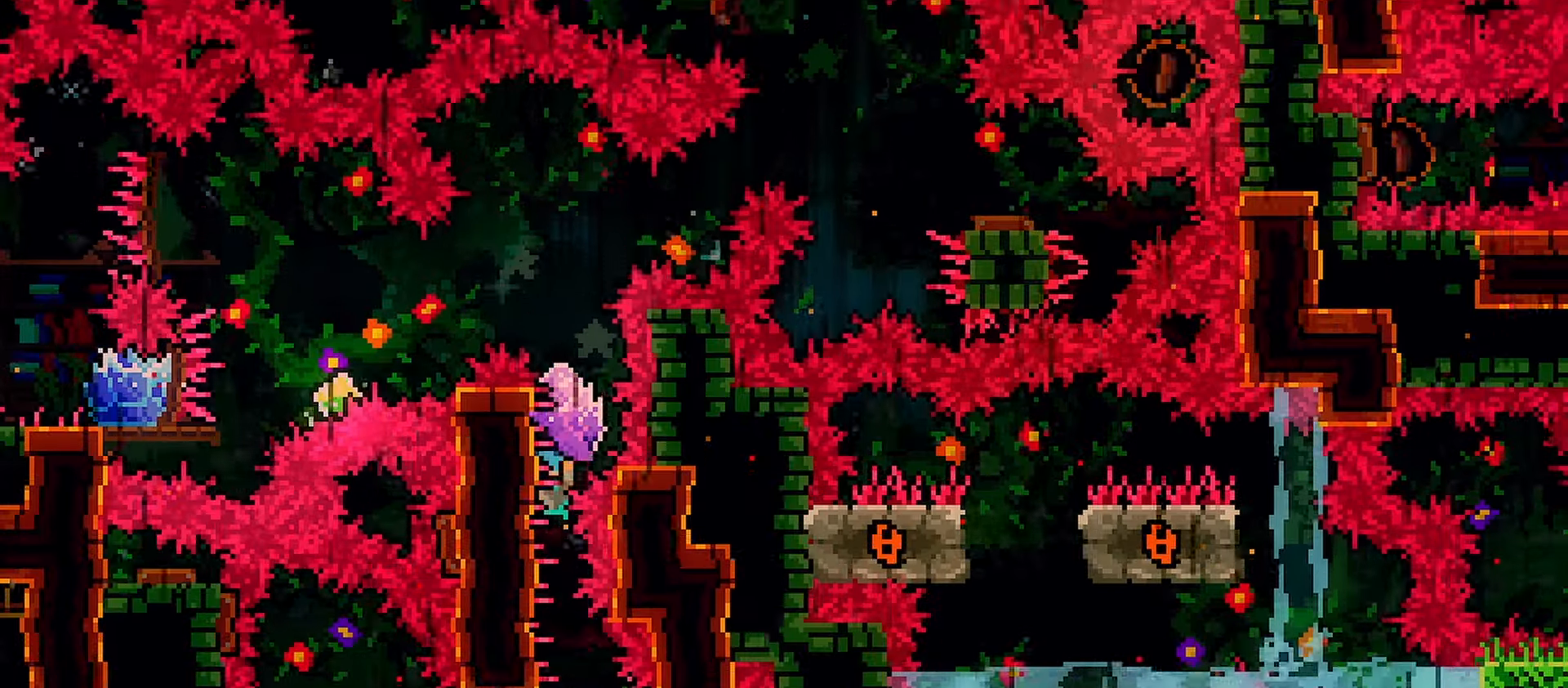
{"keys": ["grab", "jump", "left"], "events": [[17, "down", "down"], [117, "grab", "up"], [117, "jump", "up"], [167, "grab", "down"], [217, "down", "up"], [267, "jump", "down"]]}
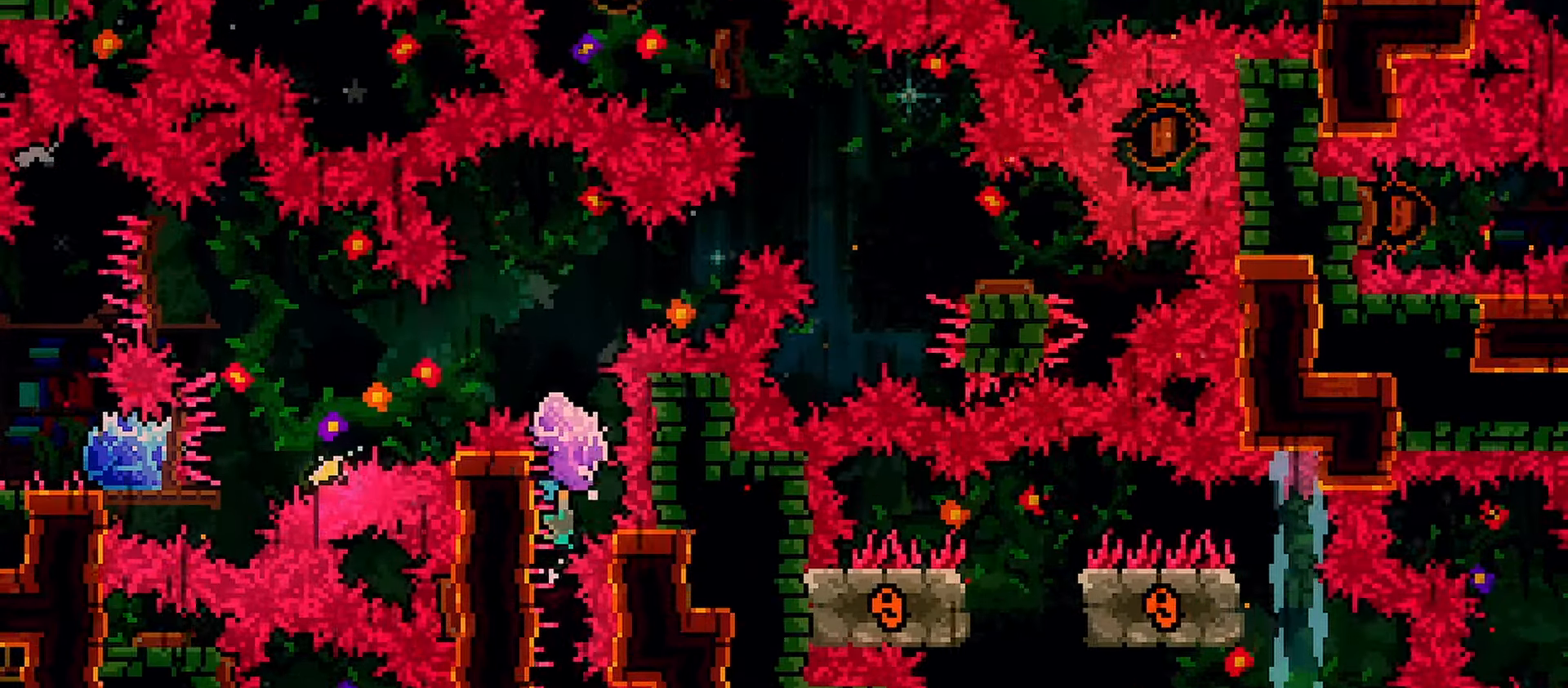
{"keys": ["grab", "jump", "left"], "events": [[233, "down", "down"], [333, "grab", "up"], [333, "jump", "up"], [367, "grab", "down"], [417, "down", "up"], [417, "jump", "down"]]}
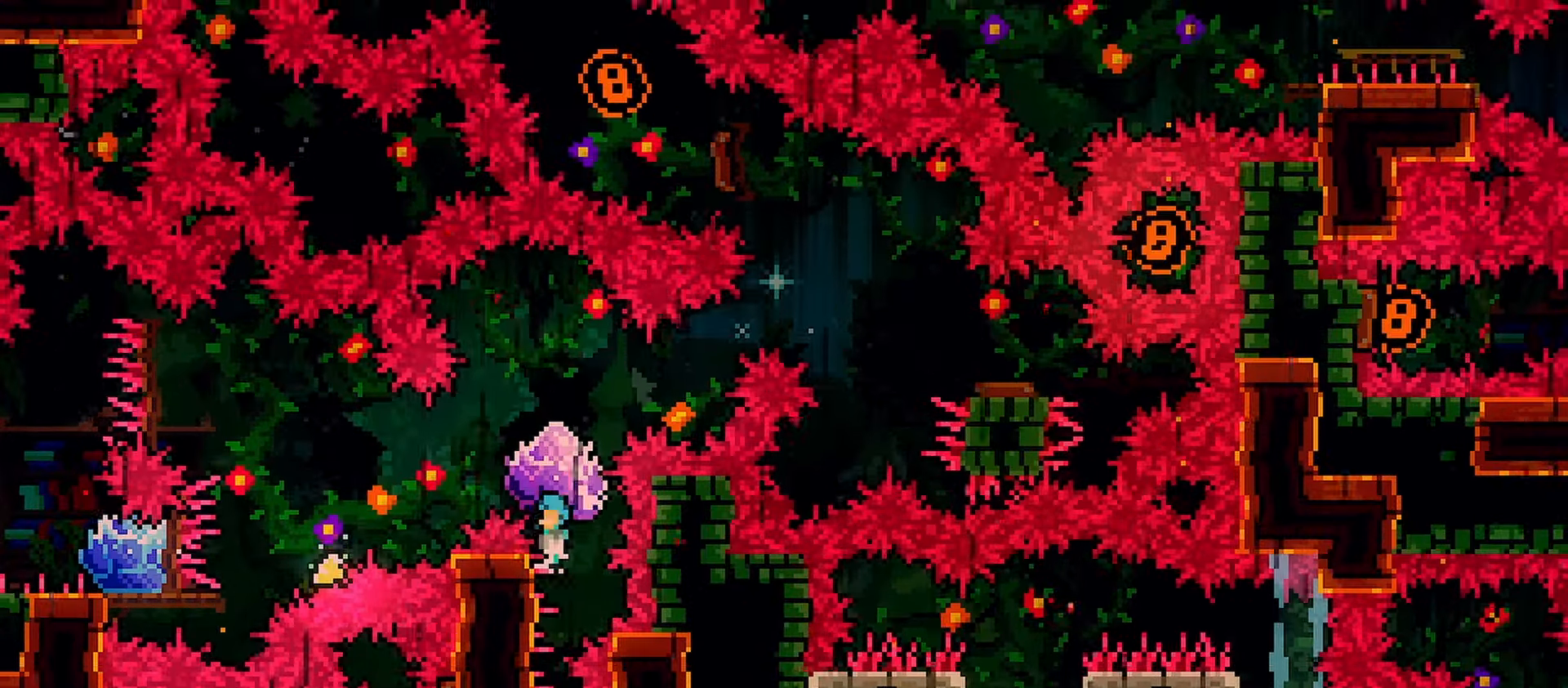
{"keys": ["grab", "jump", "left"], "events": []}
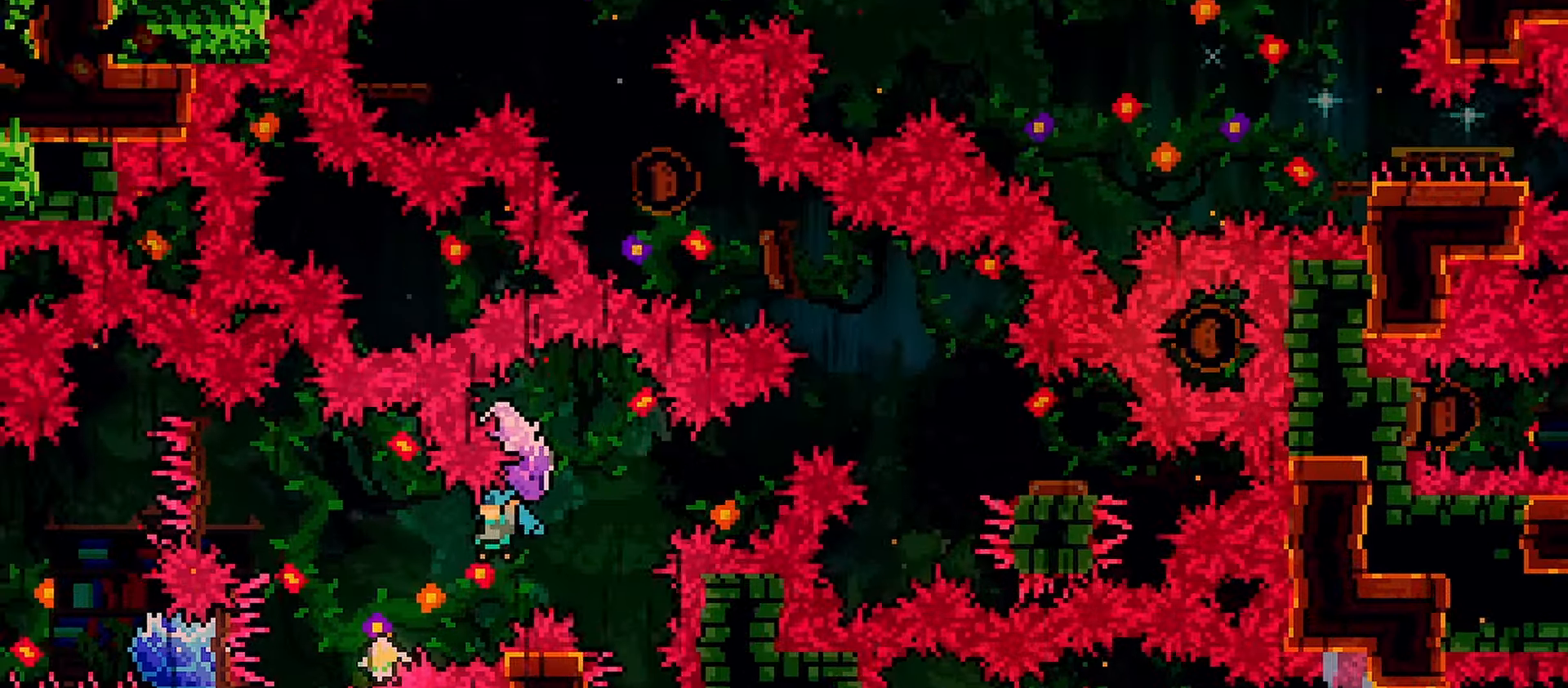
{"keys": ["left"], "events": [[117, "right", "down"], [167, "grab", "up"], [167, "jump", "up"], [167, "left", "up"], [267, "dash", "down"], [267, "left", "down"], [267, "up", "down"], [300, "right", "up"], [500, "dash", "up"], [500, "up", "up"]]}
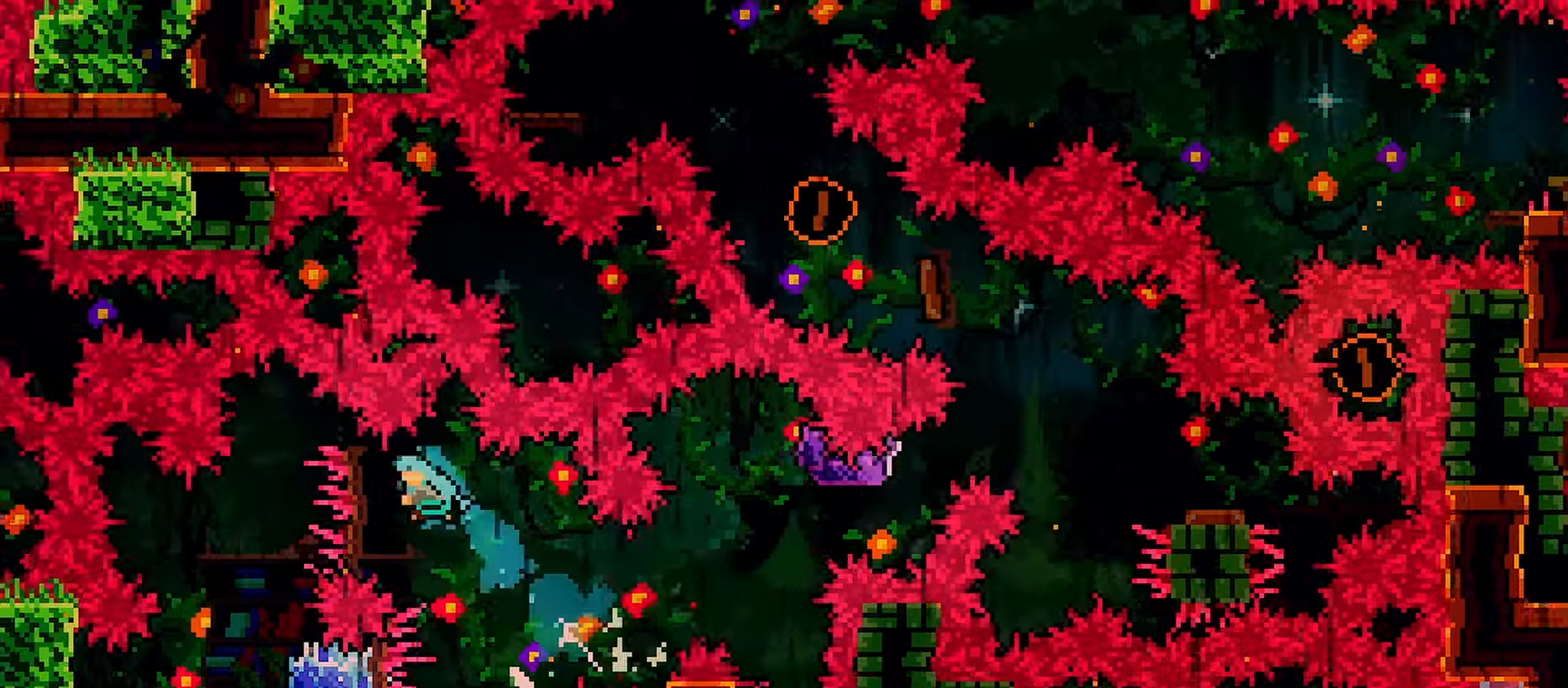
{"keys": ["left"], "events": []}
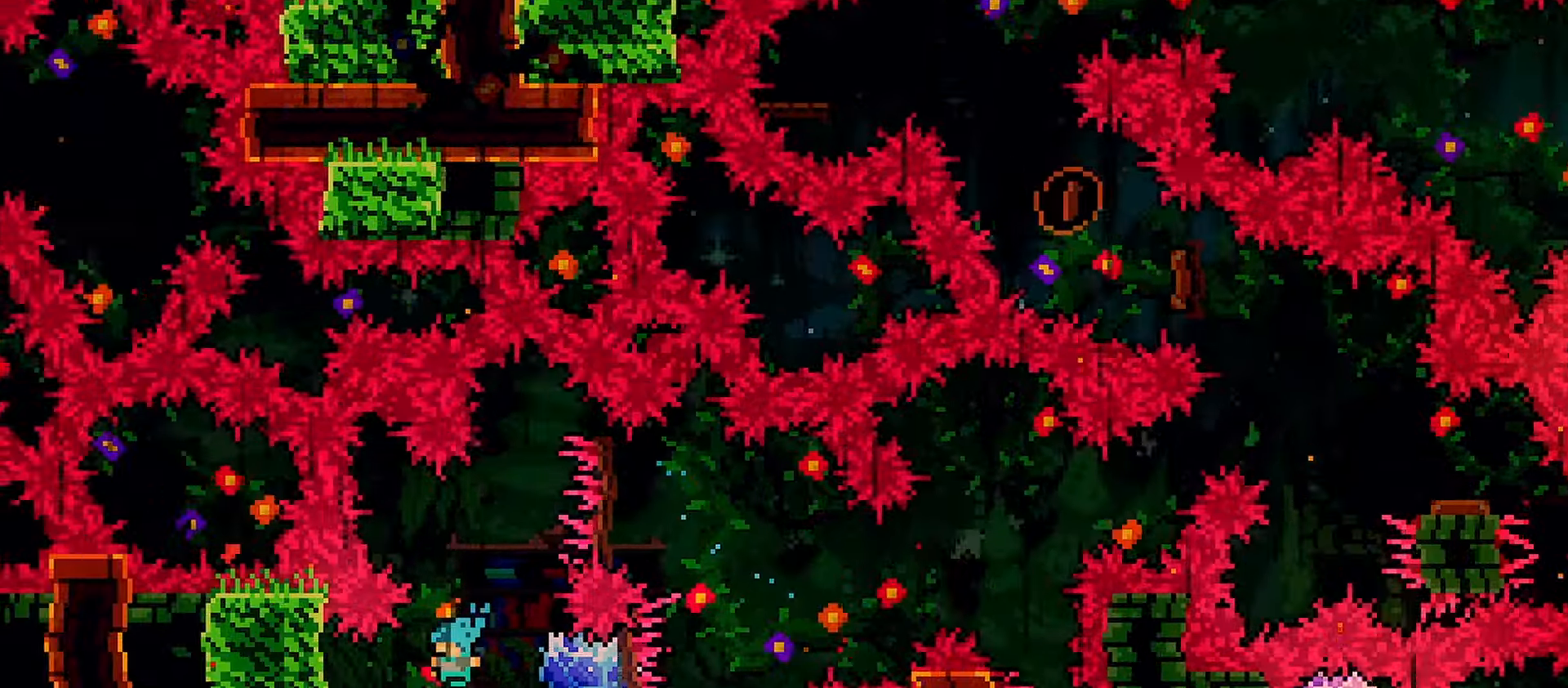
{"keys": ["grab", "right"], "events": [[50, "dash", "down"], [50, "down", "down"], [250, "dash", "up"], [250, "jump", "down"], [250, "left", "up"], [250, "right", "down"], [283, "dash", "down"], [333, "grab", "down"], [433, "jump", "up"], [483, "dash", "up"], [483, "down", "up"]]}
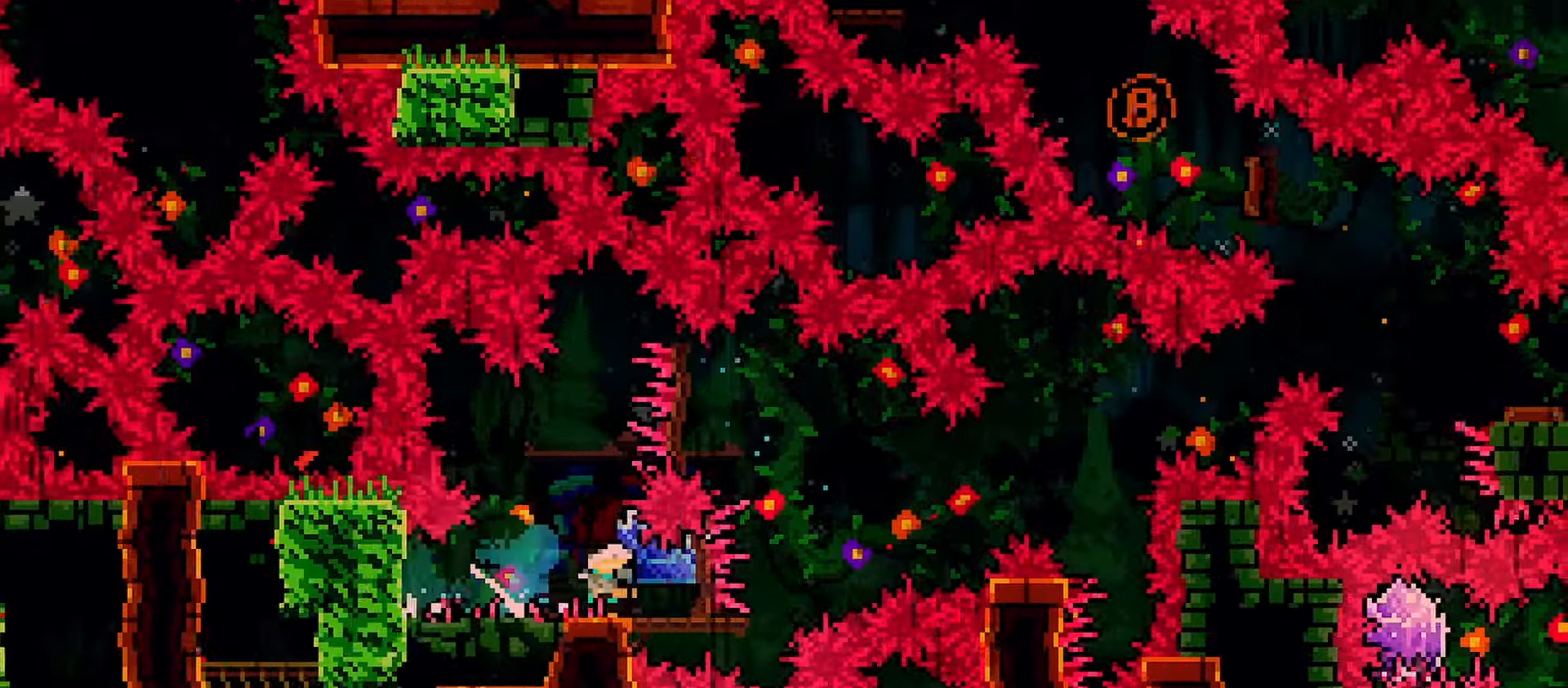
{"keys": ["dash", "grab", "jump", "right", "up"], "events": [[117, "jump", "down"], [350, "dash", "down"], [350, "grab", "up"], [350, "up", "down"], [450, "grab", "down"]]}
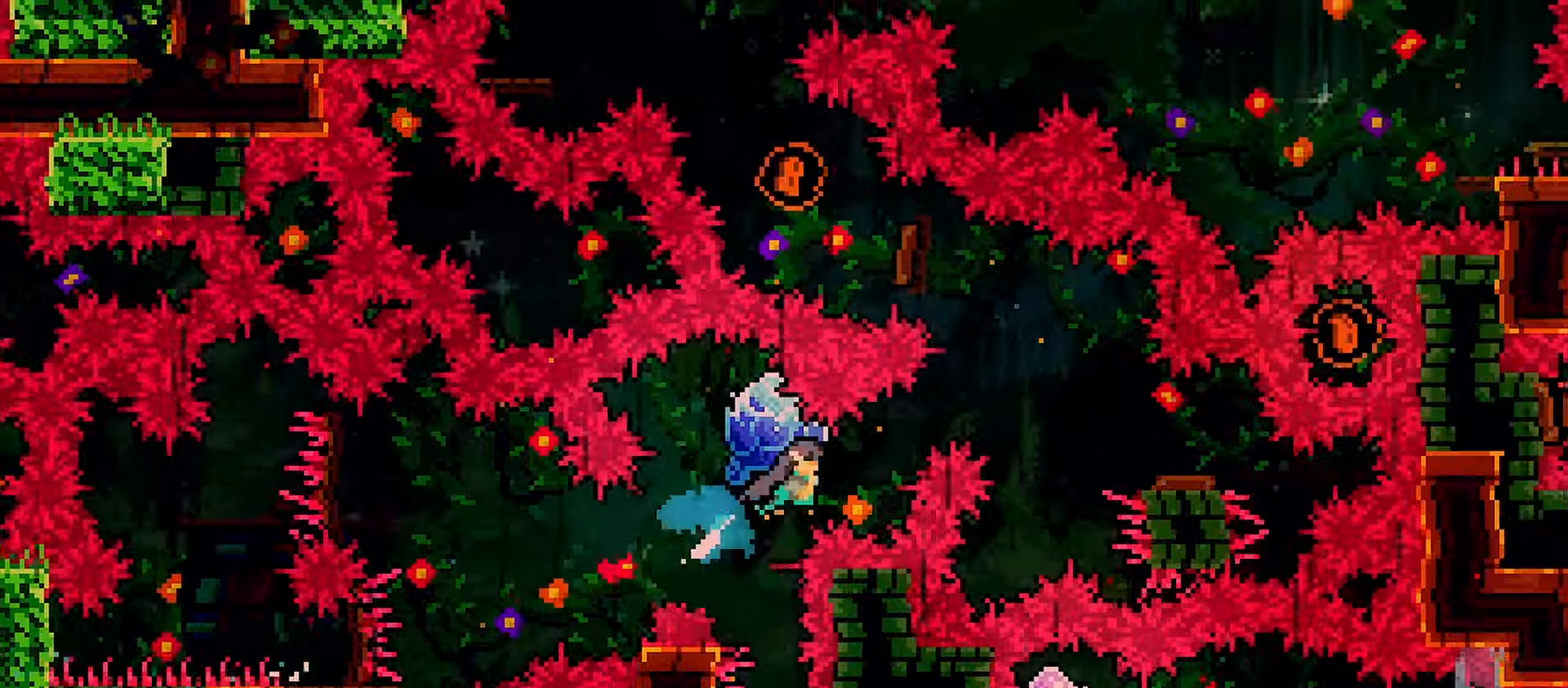
{"keys": ["down"], "events": [[50, "up", "up"], [83, "dash", "up"], [367, "right", "up"], [417, "down", "down"], [500, "grab", "up"], [500, "jump", "up"]]}
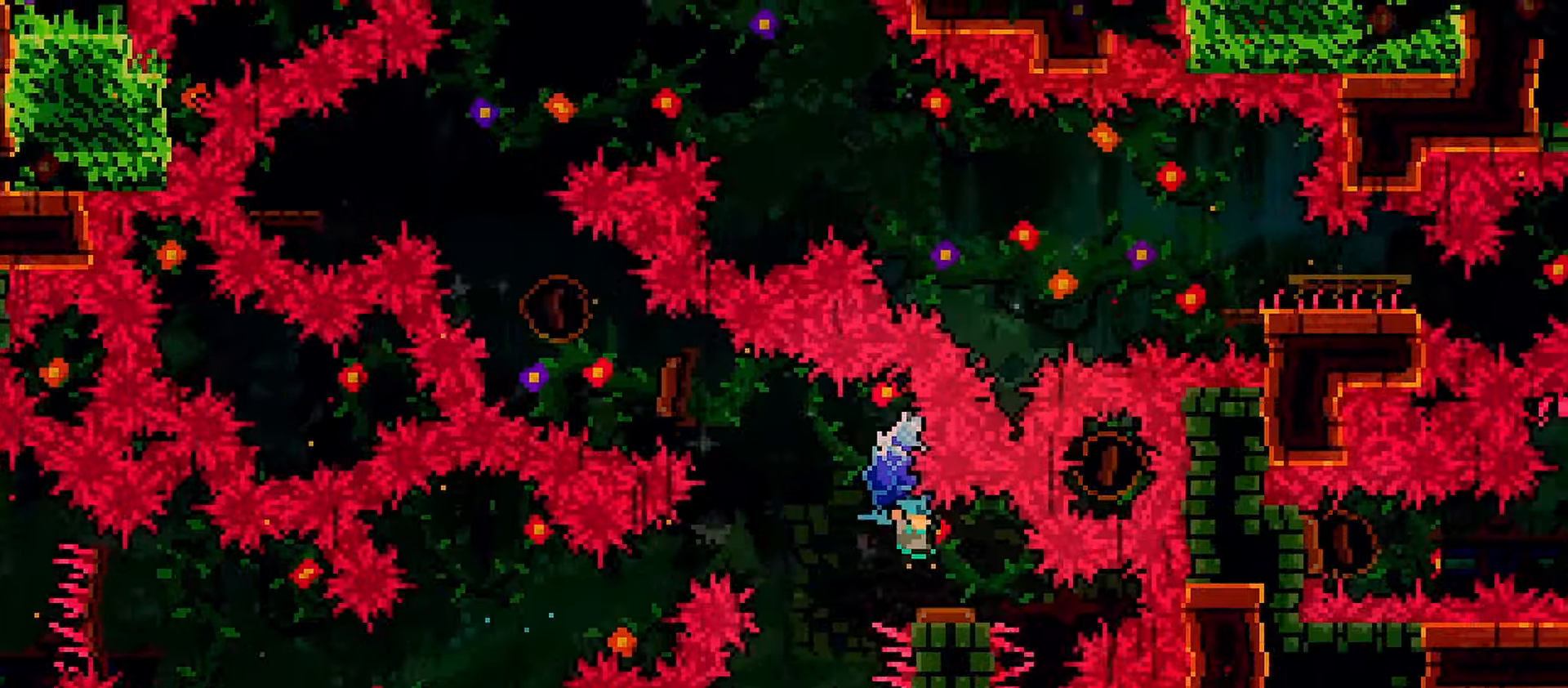
{"keys": ["grab", "left"], "events": [[100, "dash", "down"], [100, "down", "up"], [100, "left", "down"], [200, "grab", "down"], [333, "dash", "up"]]}
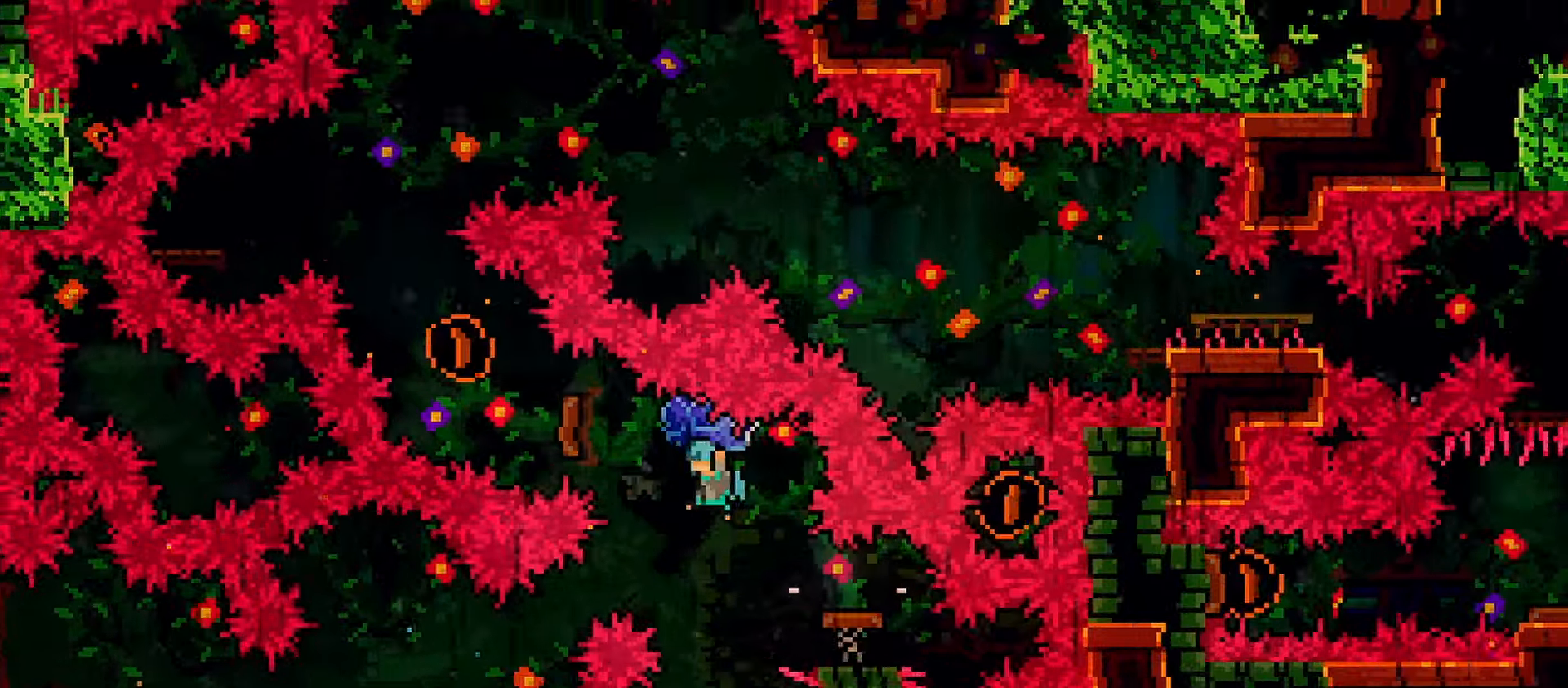
{"keys": ["grab", "right"], "events": [[167, "left", "up"], [500, "right", "down"]]}
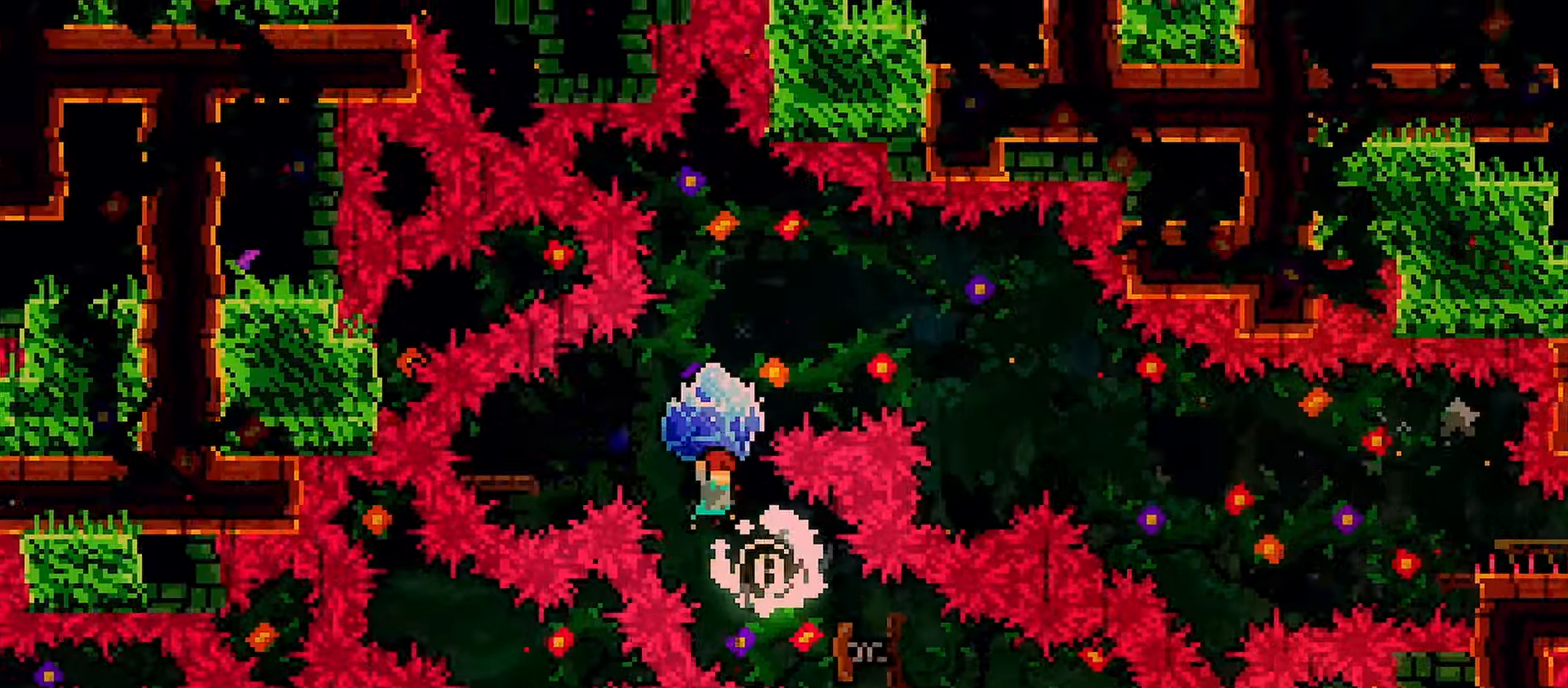
{"keys": ["grab", "jump", "right"], "events": [[133, "grab", "up"], [183, "demo", "down"], [183, "left", "down"], [183, "right", "up"], [367, "demo", "up"], [367, "jump", "down"], [367, "left", "up"], [367, "right", "down"], [417, "grab", "down"]]}
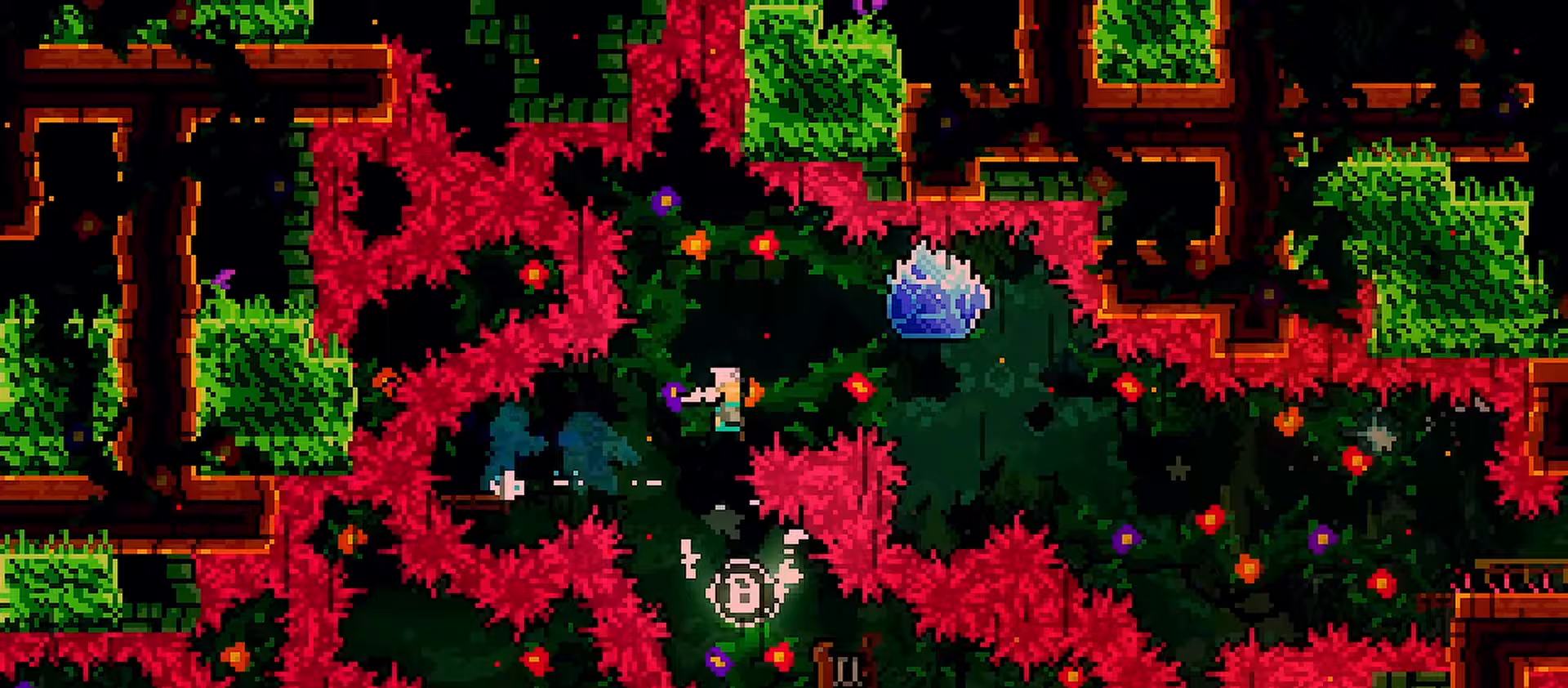
{"keys": ["down", "grab", "jump", "right"], "events": [[383, "down", "down"]]}
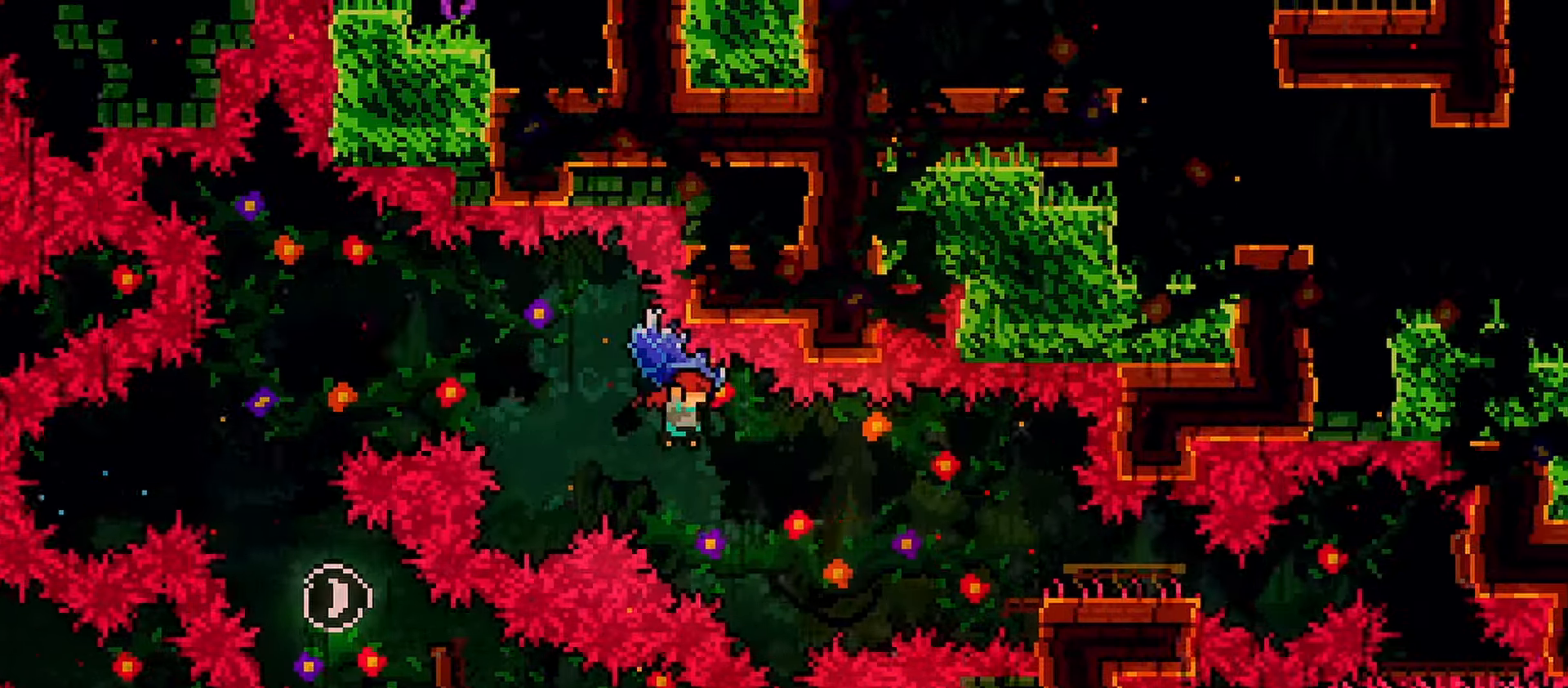
{"keys": ["right"], "events": [[167, "grab", "up"], [167, "jump", "up"], [217, "down", "up"], [300, "demo", "down"], [500, "demo", "up"]]}
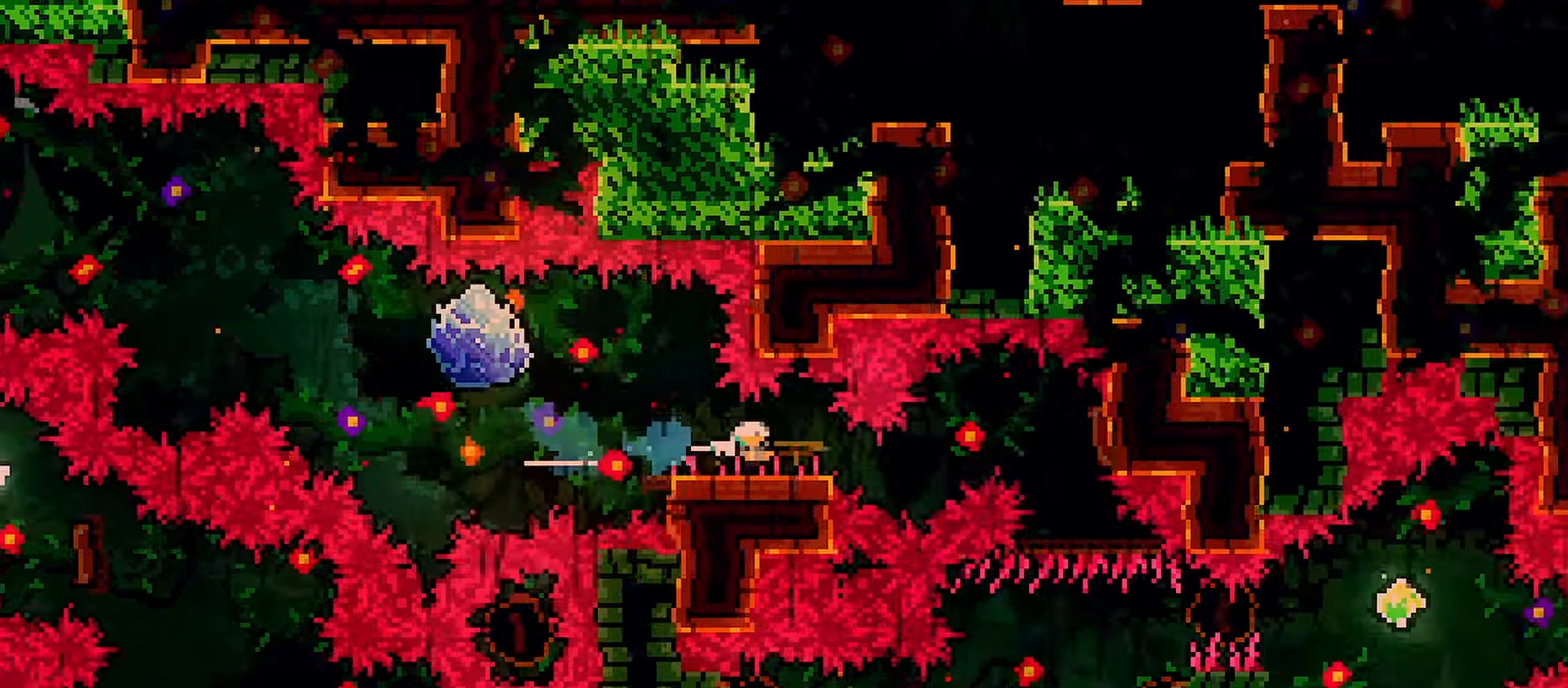
{"keys": ["dash", "down"], "events": [[83, "demo", "down"], [267, "demo", "up"], [367, "down", "down"], [417, "dash", "down"], [417, "right", "up"]]}
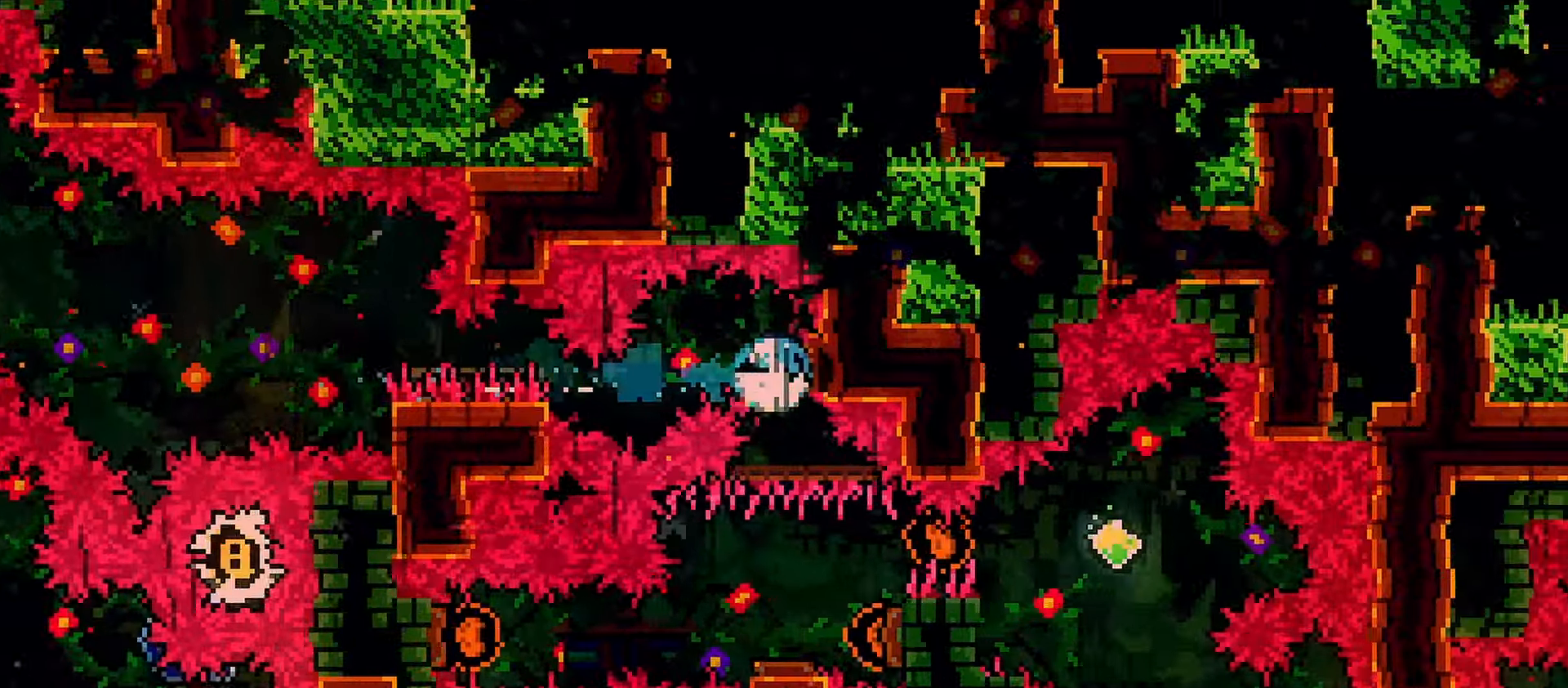
{"keys": ["left"], "events": [[100, "dash", "up"], [150, "down", "up"], [200, "dash", "down"], [200, "left", "down"], [383, "dash", "up"]]}
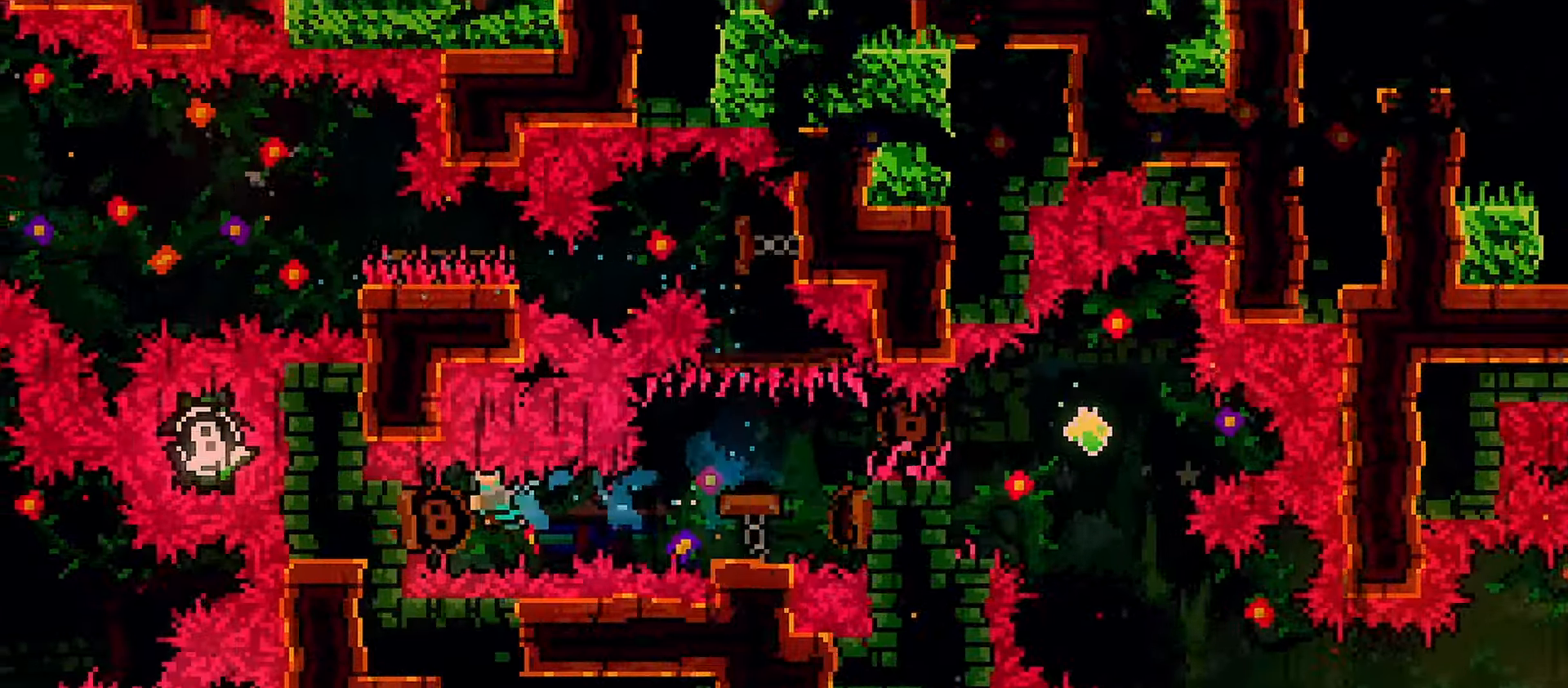
{"keys": ["dash", "right"], "events": [[67, "left", "up"], [67, "right", "down"], [117, "dash", "down"], [350, "dash", "up"], [450, "dash", "down"]]}
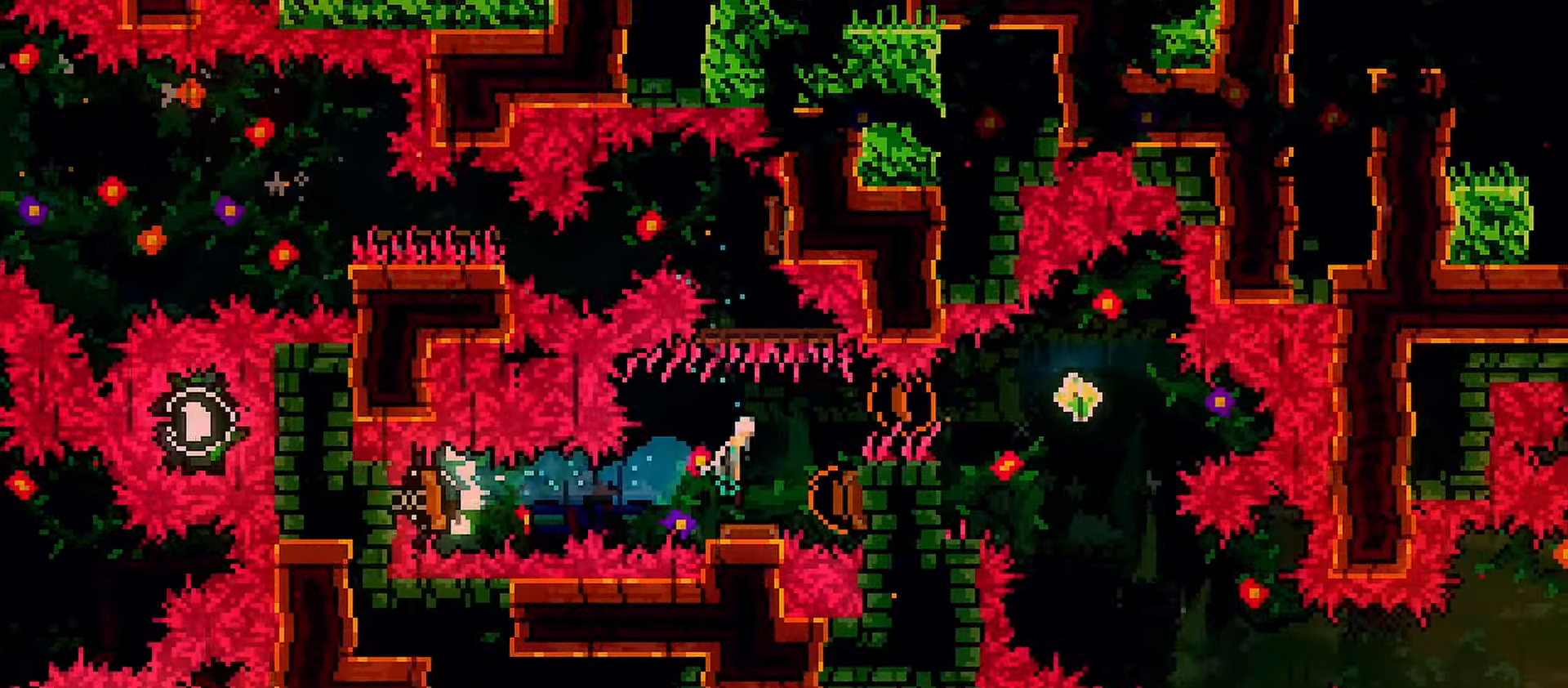
{"keys": ["right"], "events": [[133, "dash", "up"], [183, "dash", "down"], [417, "dash", "up"]]}
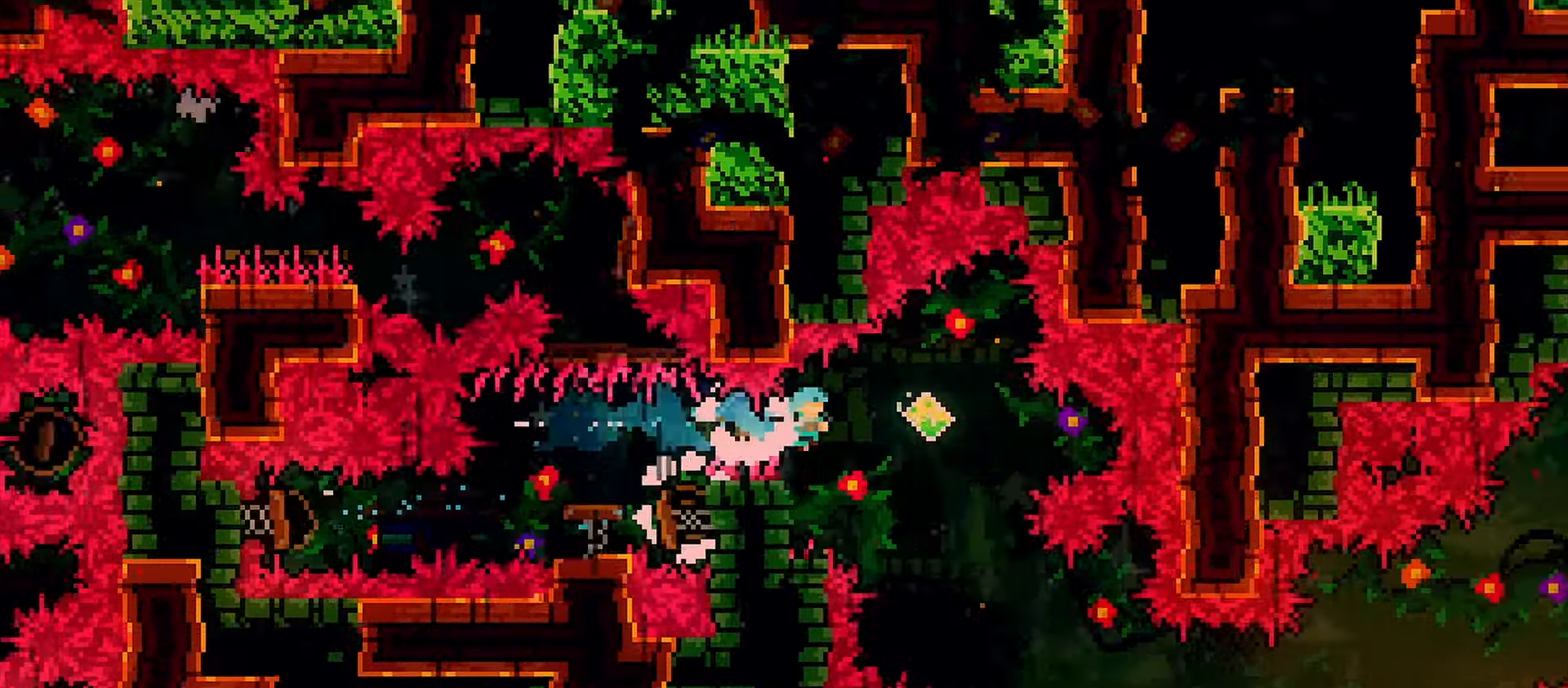
{"keys": ["dash", "down", "jump", "right"], "events": [[200, "dash", "down"], [200, "down", "down"], [200, "left", "down"], [200, "right", "up"], [383, "dash", "up"], [383, "jump", "down"], [383, "left", "up"], [383, "right", "down"], [433, "dash", "down"]]}
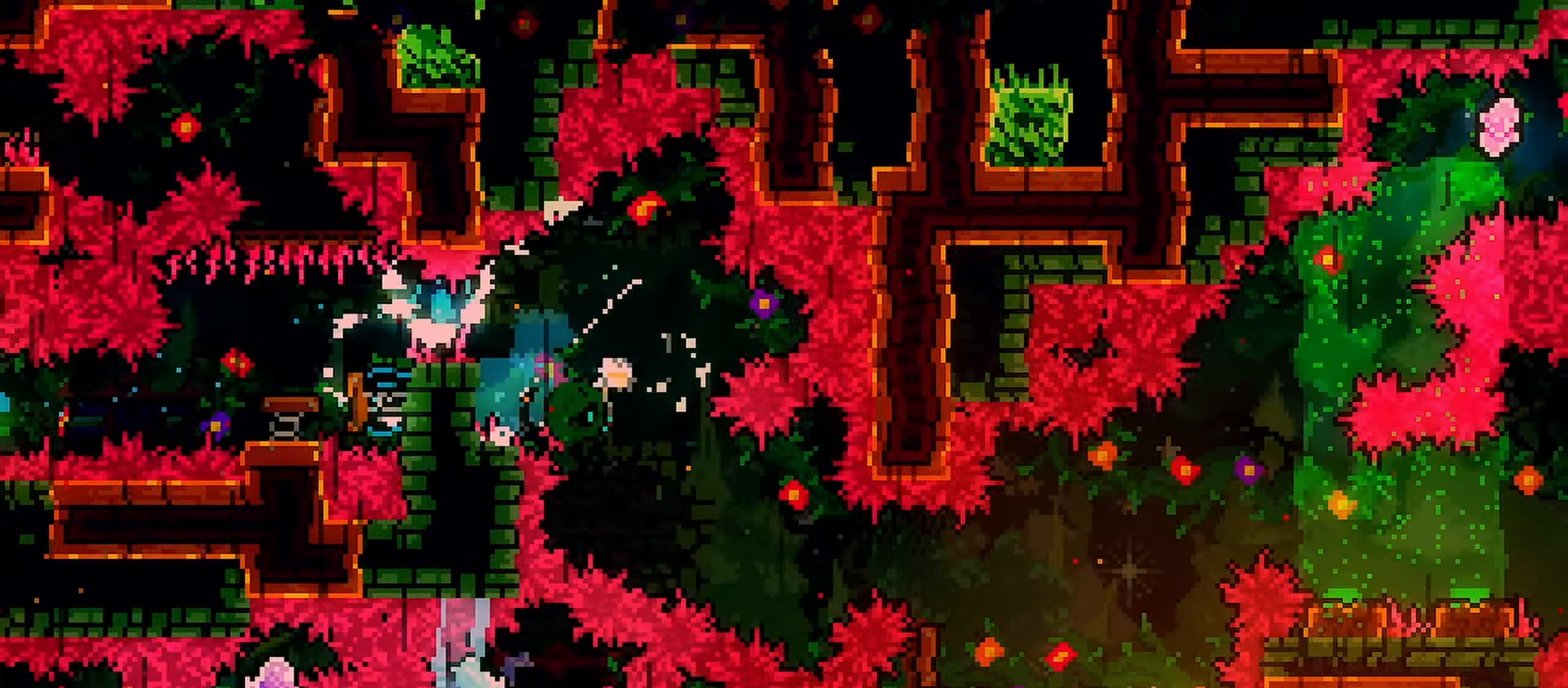
{"keys": ["dash", "grab", "up"], "events": [[217, "dash", "up"], [217, "jump", "up"], [267, "down", "up"], [350, "up", "down"], [400, "dash", "down"], [400, "right", "up"], [450, "grab", "down"]]}
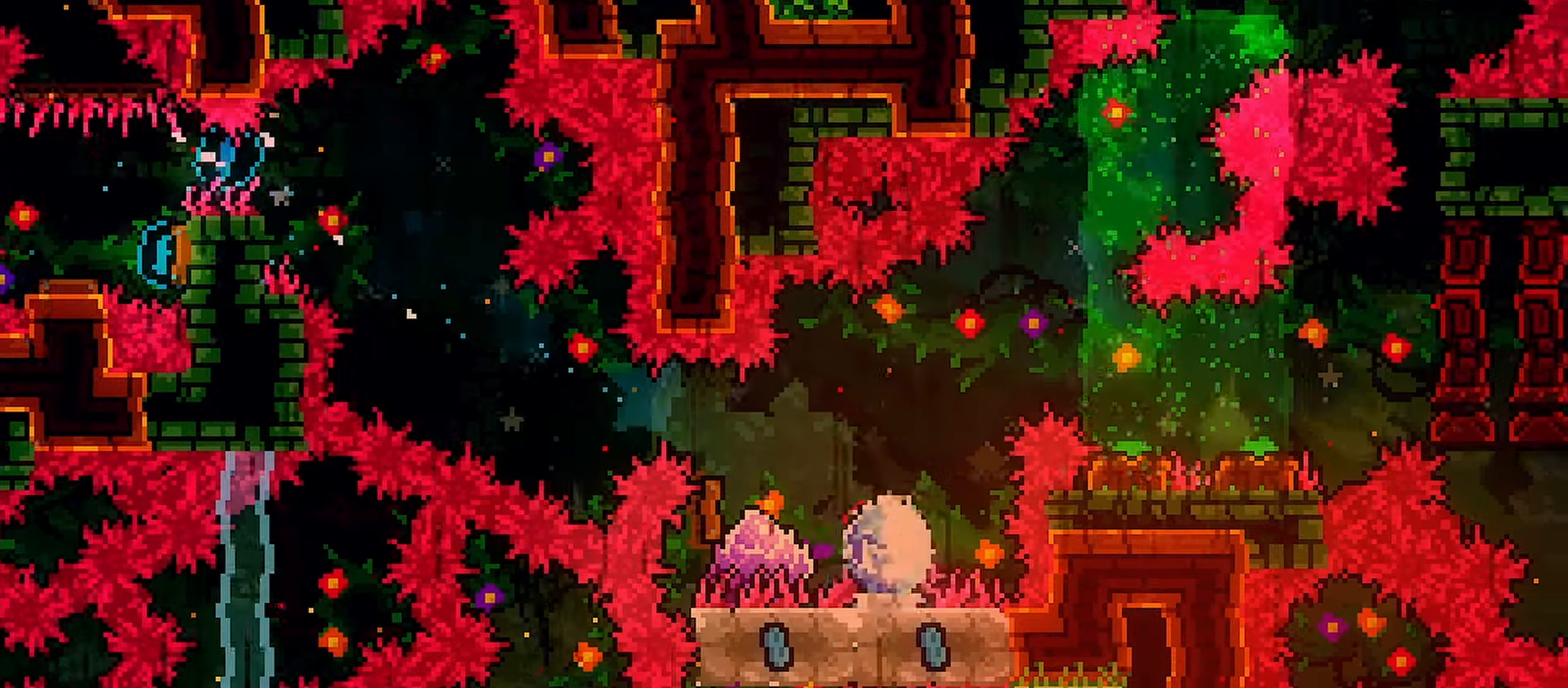
{"keys": ["dash", "right"], "events": [[83, "dash", "up"], [83, "up", "up"], [233, "down", "down"], [317, "grab", "up"], [417, "down", "up"], [467, "dash", "down"], [467, "right", "down"]]}
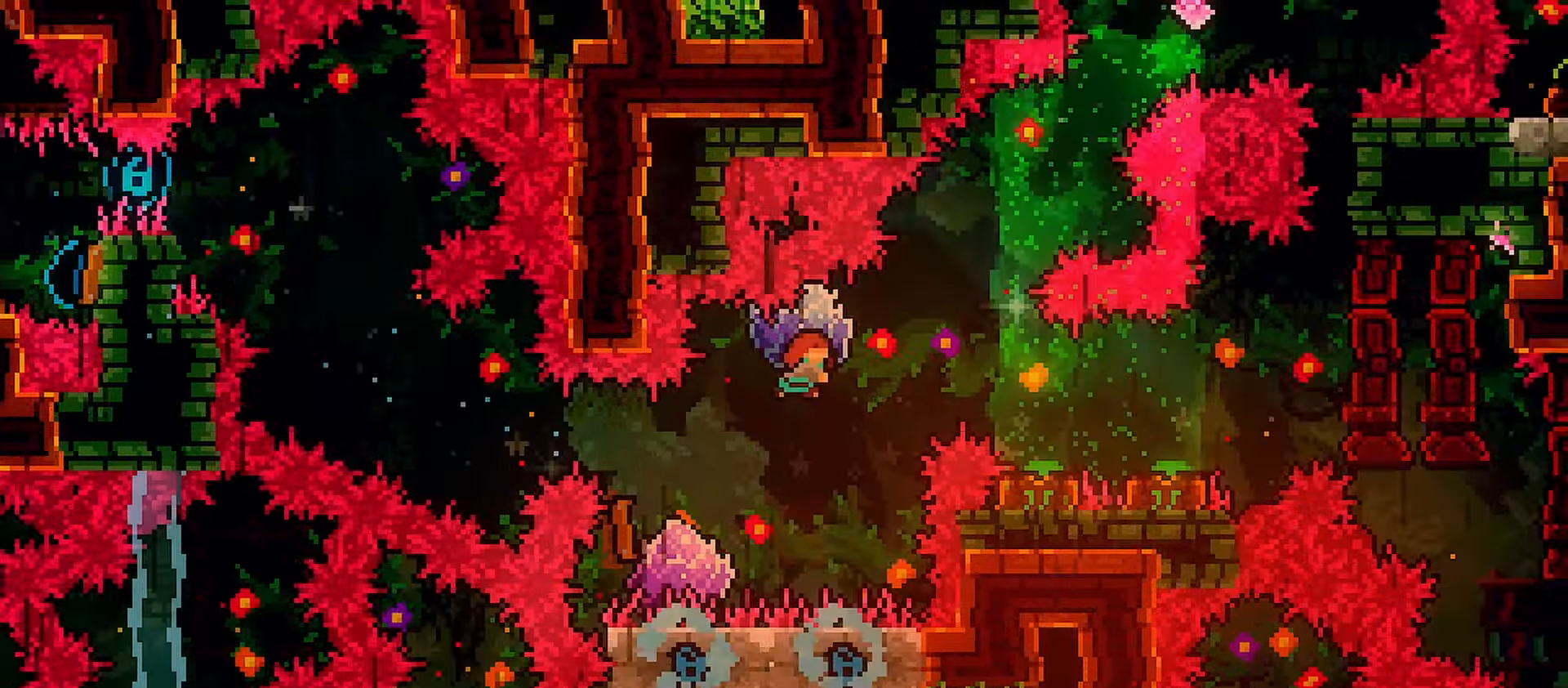
{"keys": ["grab", "jump", "right"], "events": [[50, "grab", "down"], [150, "dash", "up"], [483, "jump", "down"]]}
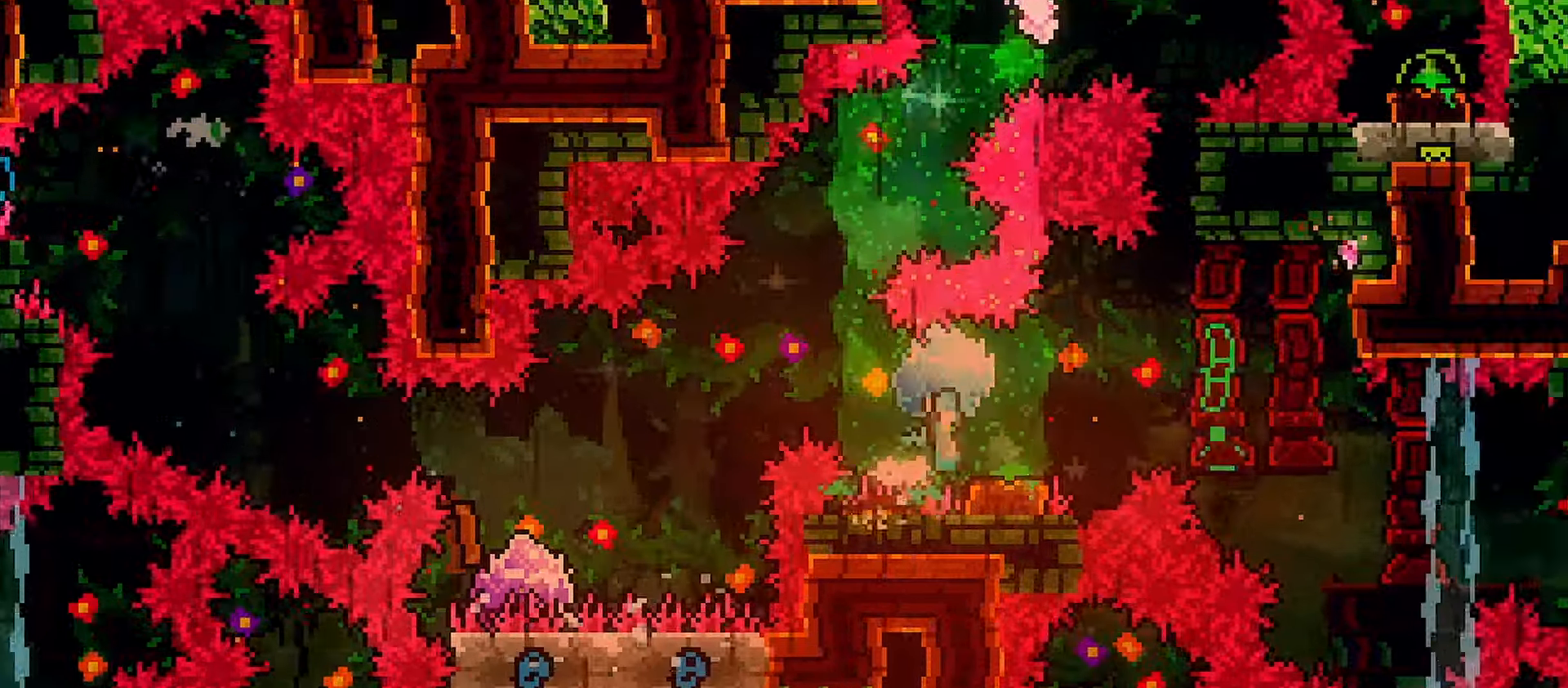
{"keys": ["grab", "jump"], "events": [[167, "down", "down"], [300, "grab", "up"], [300, "jump", "up"], [350, "down", "up"], [350, "grab", "down"], [350, "jump", "down"], [350, "right", "up"]]}
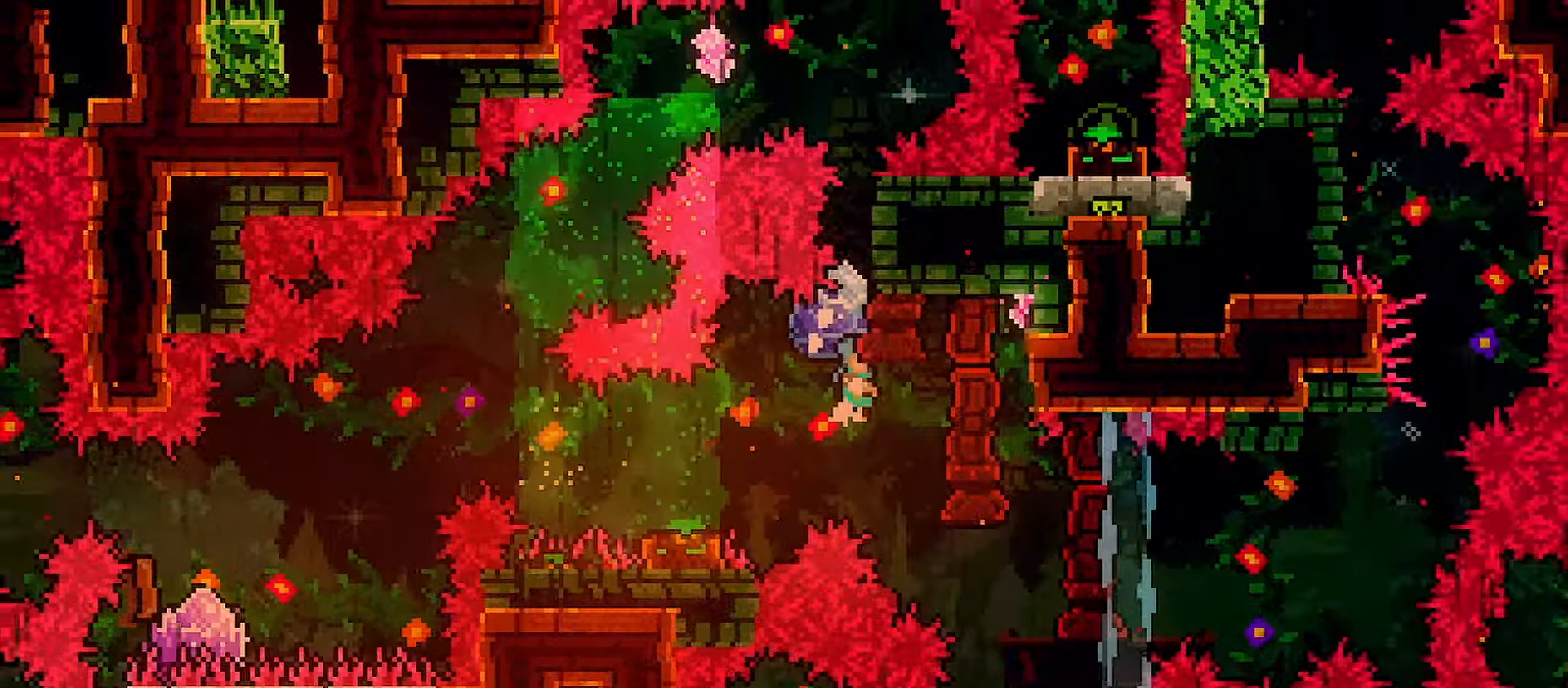
{"keys": ["grab"], "events": [[317, "down", "down"], [367, "grab", "up"], [417, "jump", "up"], [467, "down", "up"], [467, "grab", "down"]]}